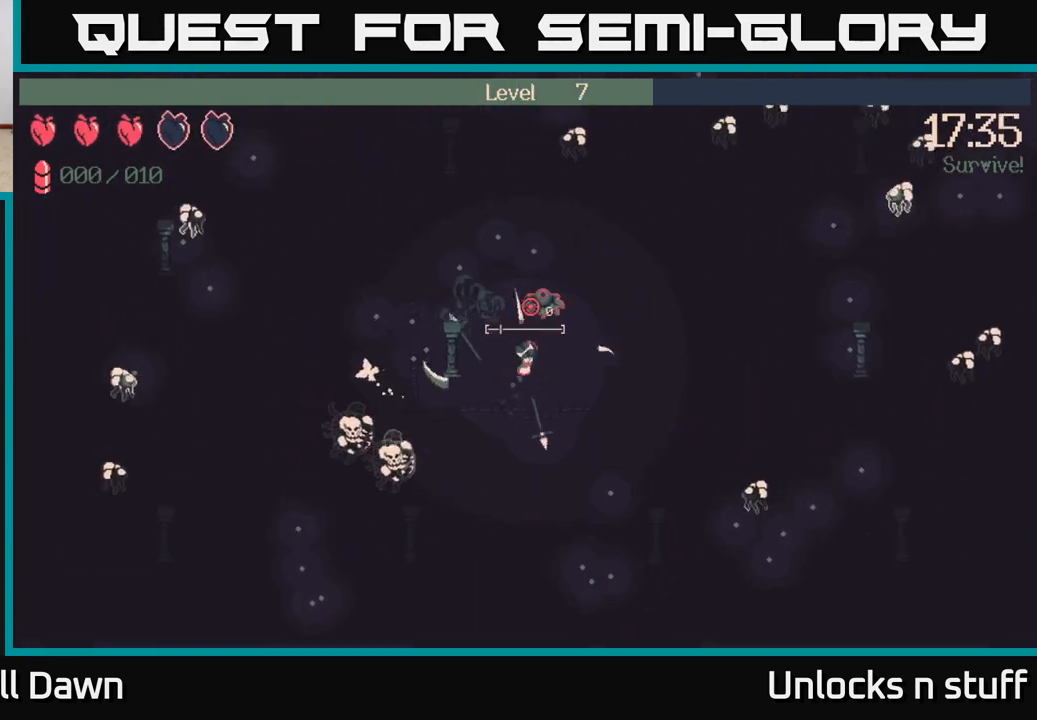
Gameplay with a controller (Xbox layout); each line is a JSON object with the inputs held at the frame after it. "events" lists button and stick changes between this image and that frame as [ms after this image, input, new state], when the widget could be followed in between.
{"buttons": [], "left_stick": "up-left", "right_stick": "up", "events": [[217, "left_stick", "up-left"]]}
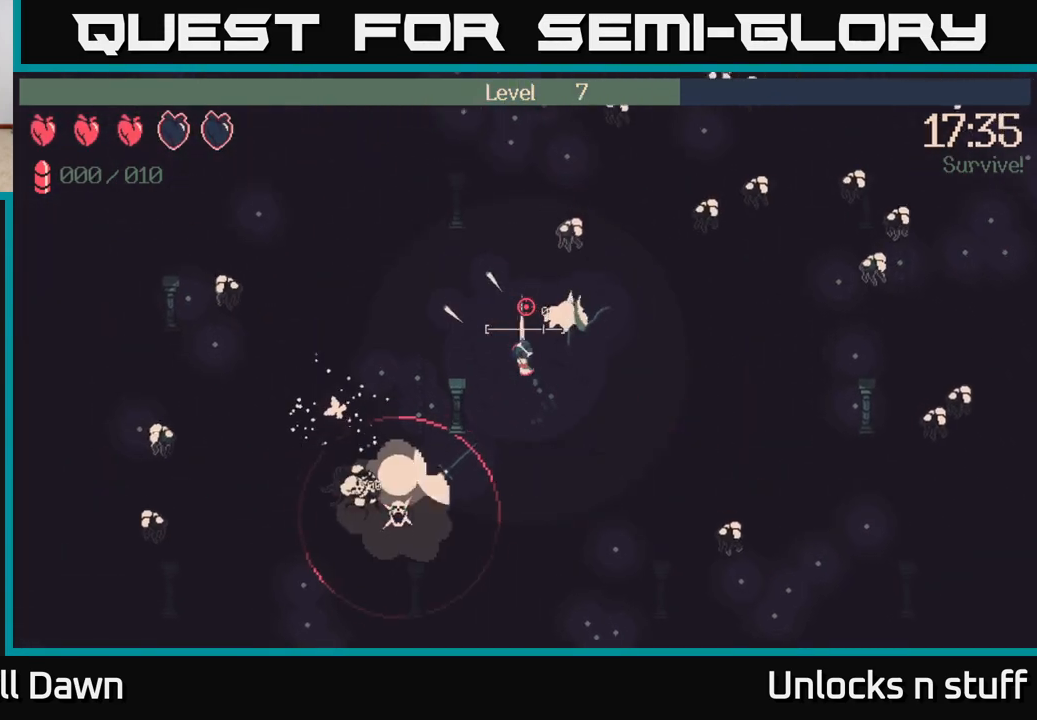
{"buttons": [], "left_stick": "left", "right_stick": "up-right", "events": [[17, "left_stick", "left"], [433, "right_stick", "up-right"]]}
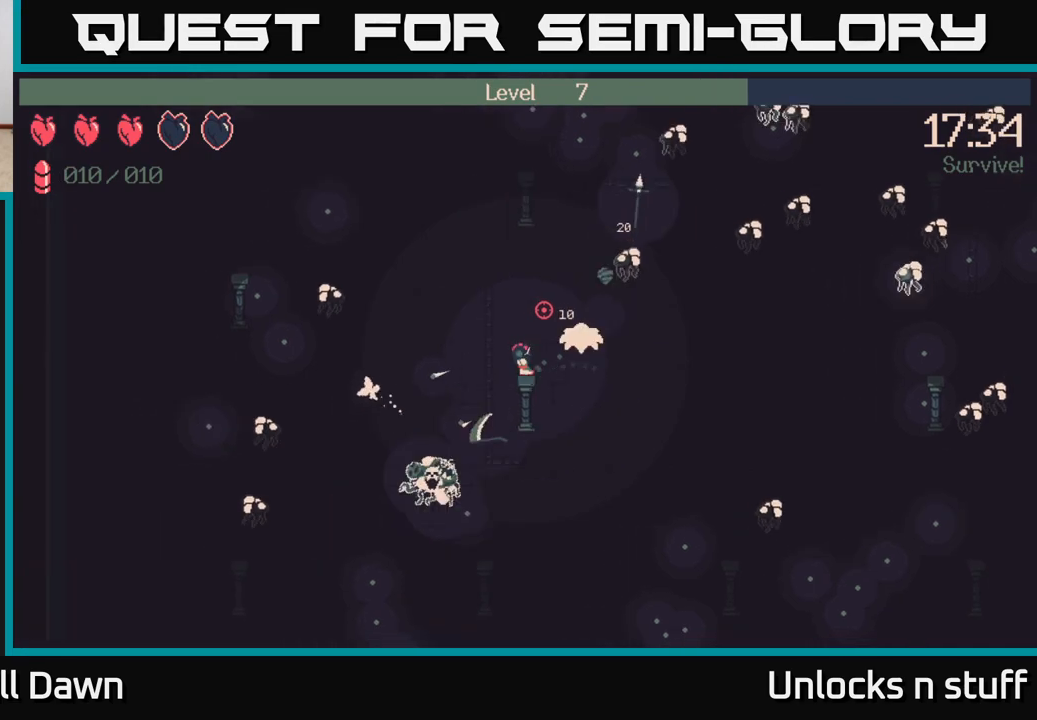
{"buttons": [], "left_stick": "down-right", "right_stick": "up-right", "events": [[33, "left_stick", "down-left"], [483, "left_stick", "down-right"]]}
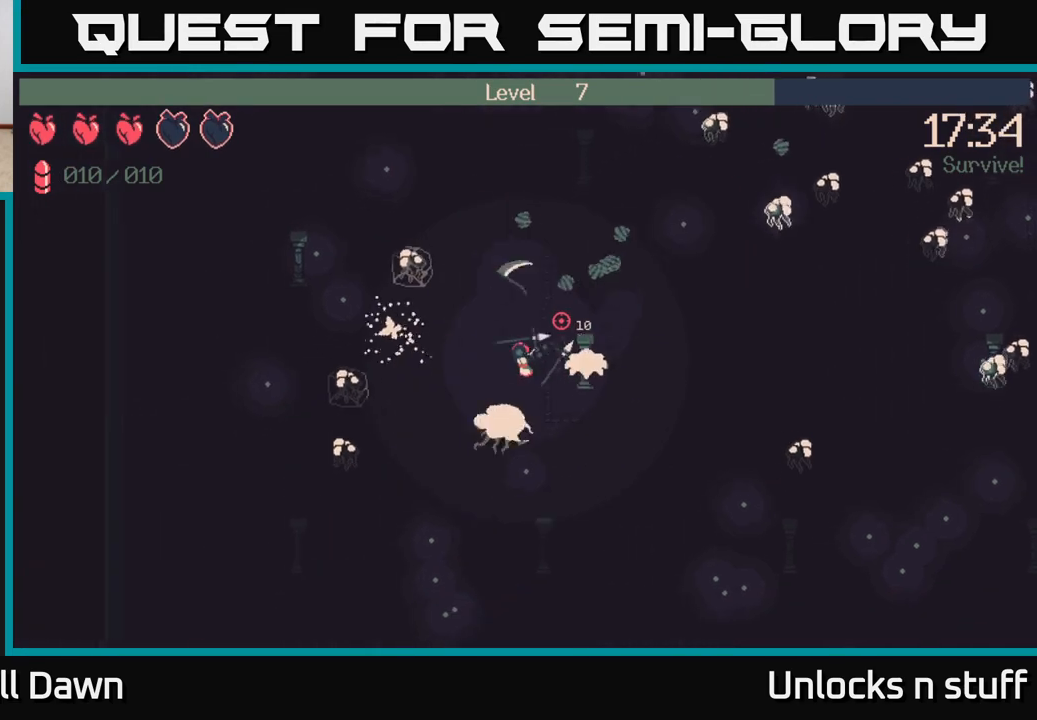
{"buttons": [], "left_stick": "up-right", "right_stick": "down-right", "events": [[33, "left_stick", "up-right"], [100, "right_stick", "right"], [483, "right_stick", "down-right"]]}
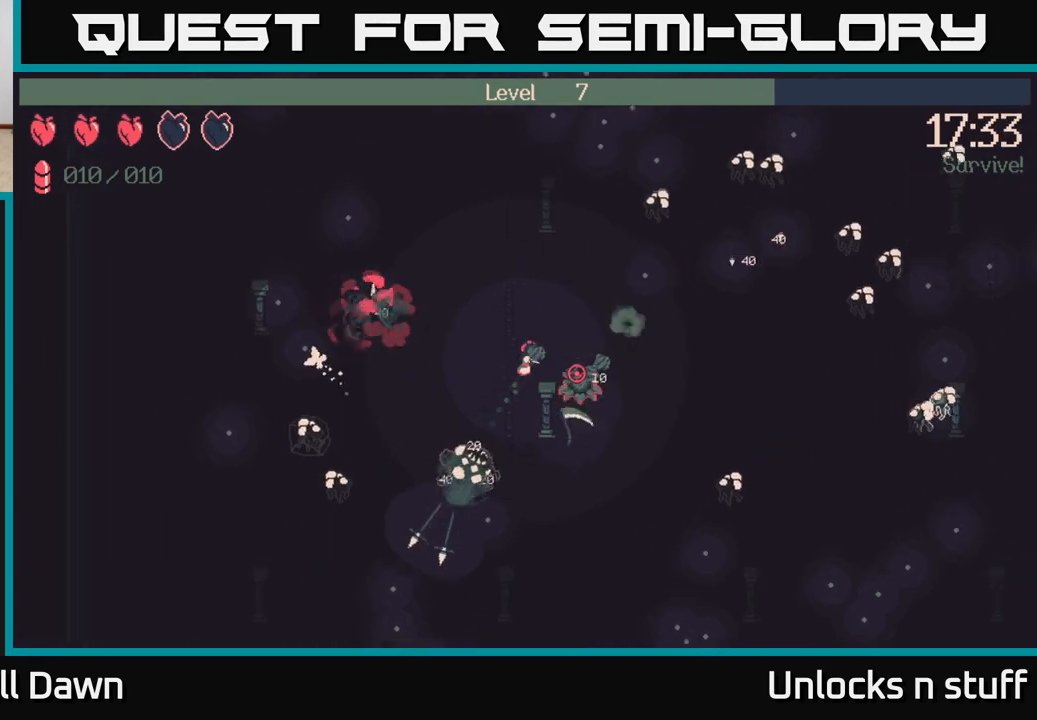
{"buttons": ["R2"], "left_stick": "right", "right_stick": "down-right", "events": [[83, "R2", "down"], [333, "left_stick", "right"]]}
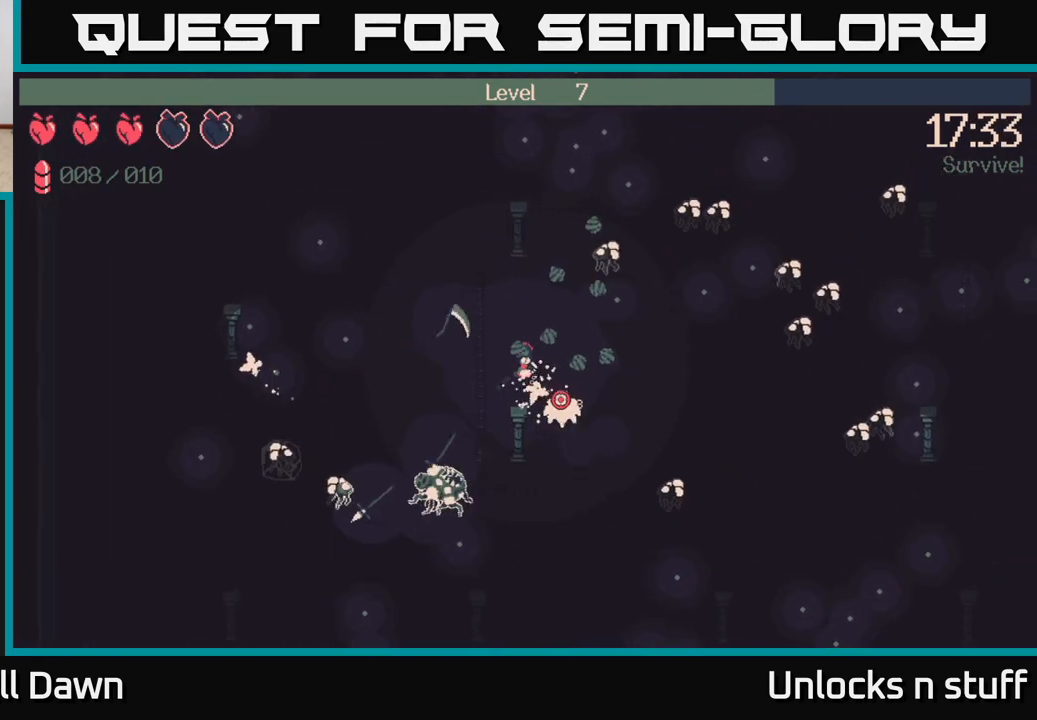
{"buttons": [], "left_stick": "right", "right_stick": "down-right", "events": [[417, "R2", "up"]]}
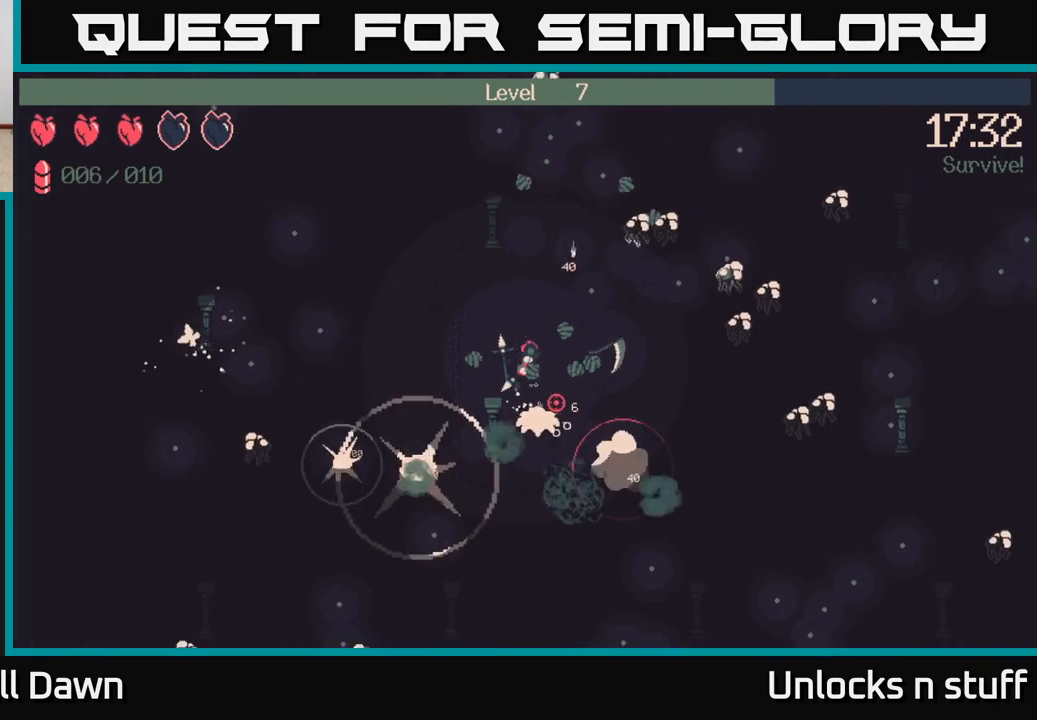
{"buttons": [], "left_stick": "right", "right_stick": "down-right", "events": [[117, "right_stick", "center"], [317, "right_stick", "down-right"]]}
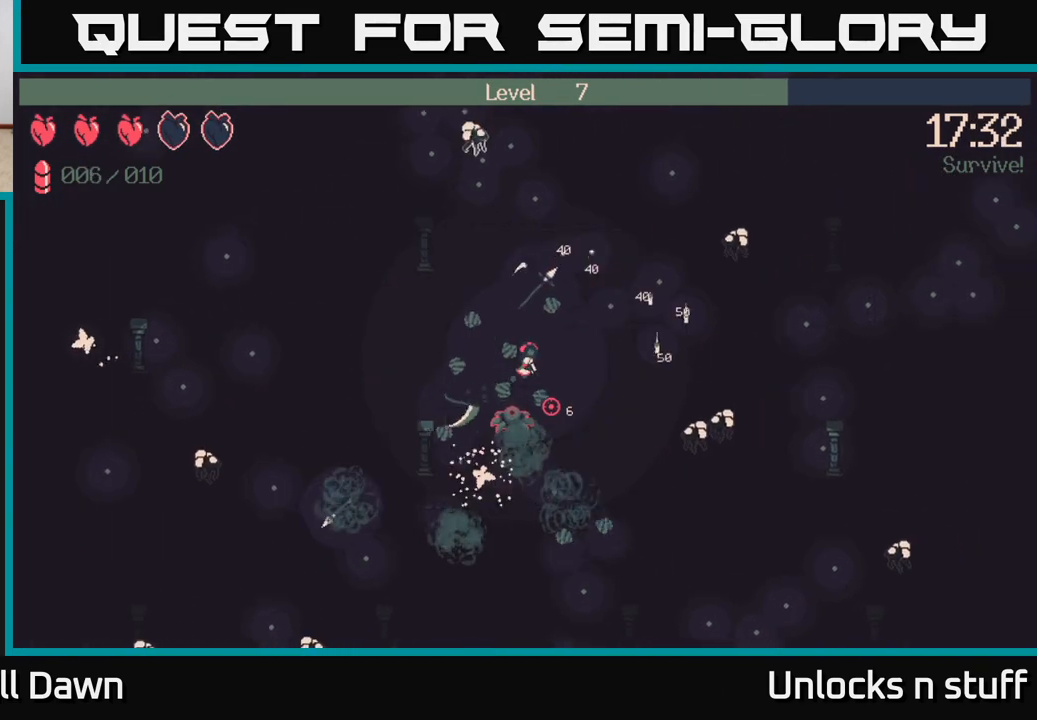
{"buttons": [], "left_stick": "up-right", "right_stick": "down-right", "events": [[317, "left_stick", "up-right"]]}
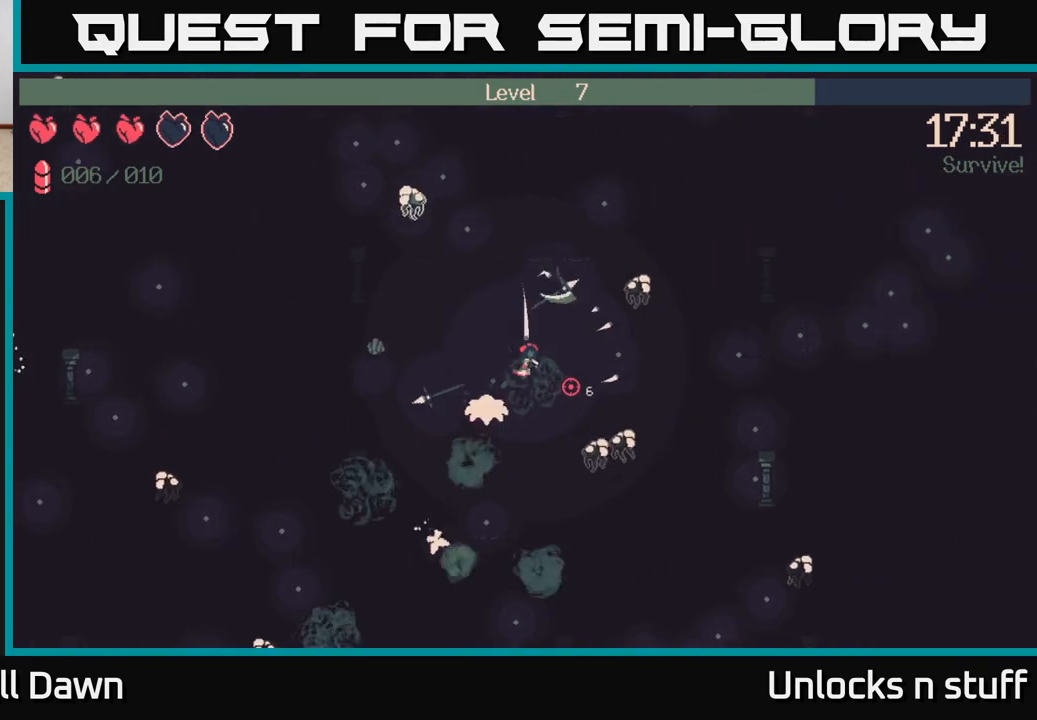
{"buttons": ["R2"], "left_stick": "up", "right_stick": "down-left", "events": [[133, "right_stick", "down"], [150, "left_stick", "up-left"], [233, "right_stick", "down-left"], [300, "R2", "down"], [350, "left_stick", "up"]]}
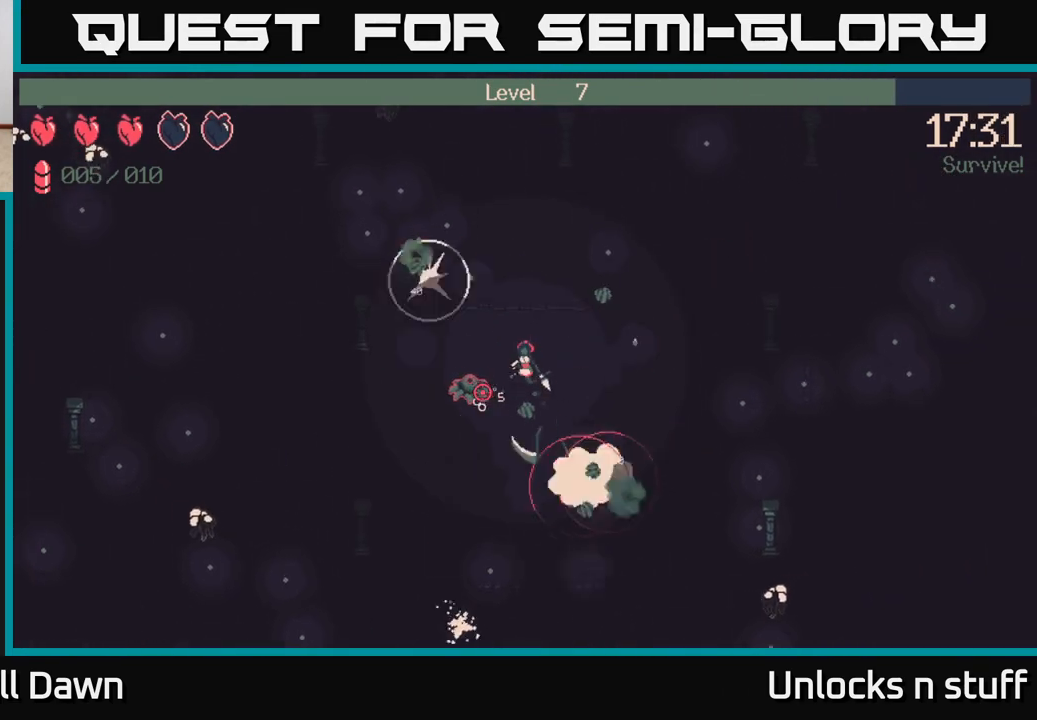
{"buttons": [], "left_stick": "up-left", "right_stick": "left", "events": [[67, "right_stick", "left"], [250, "left_stick", "up-left"], [383, "R2", "up"]]}
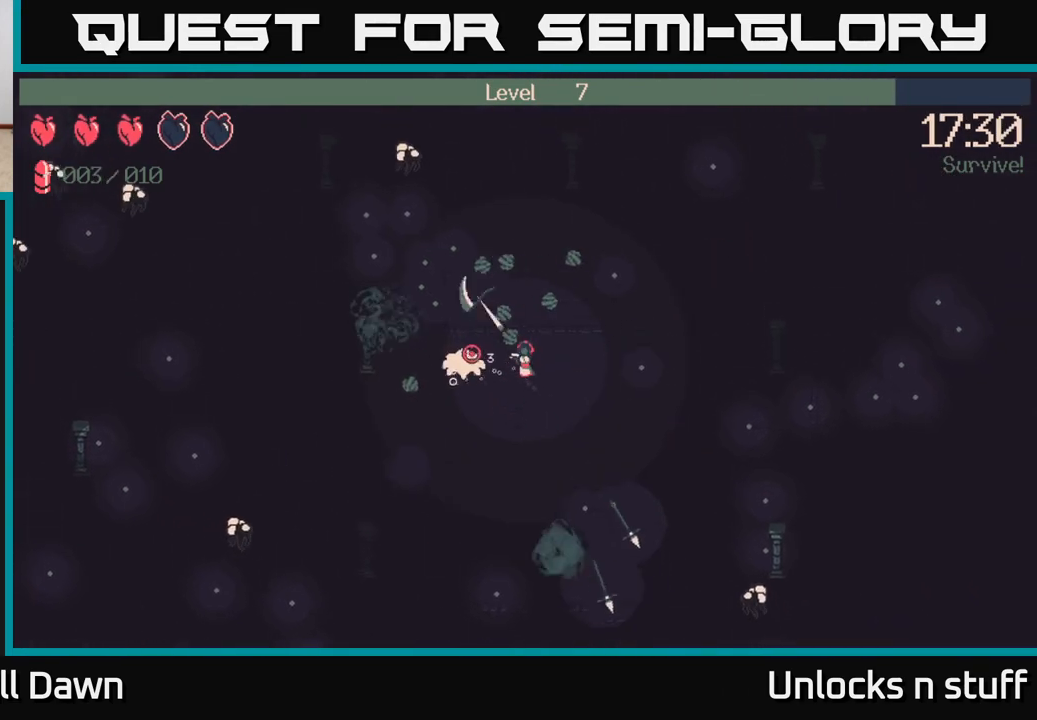
{"buttons": [], "left_stick": "up-left", "right_stick": "up-left", "events": [[50, "right_stick", "up-left"]]}
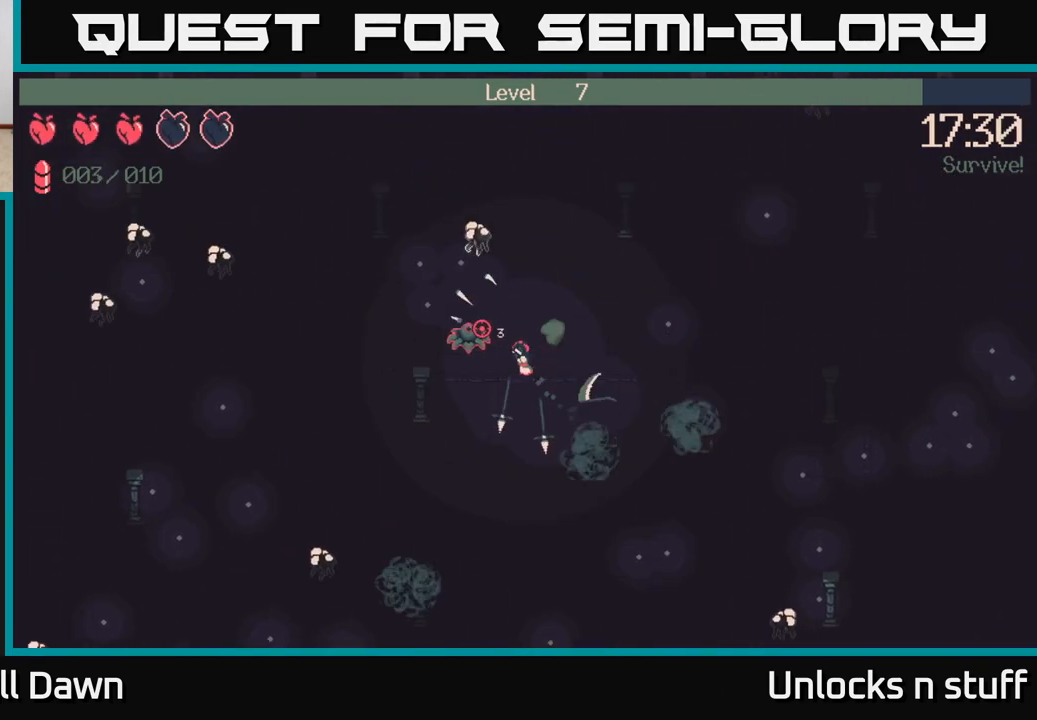
{"buttons": [], "left_stick": "up-left", "right_stick": "up-left", "events": [[17, "R2", "down"], [483, "R2", "up"]]}
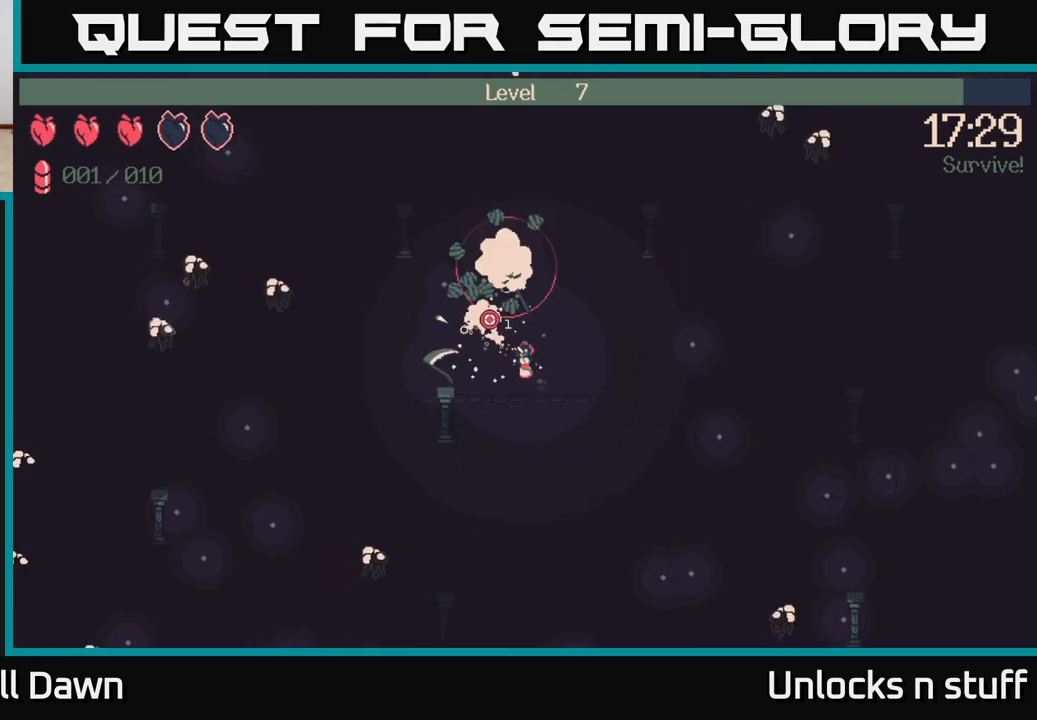
{"buttons": [], "left_stick": "right", "right_stick": "up", "events": [[83, "right_stick", "up"], [333, "left_stick", "right"]]}
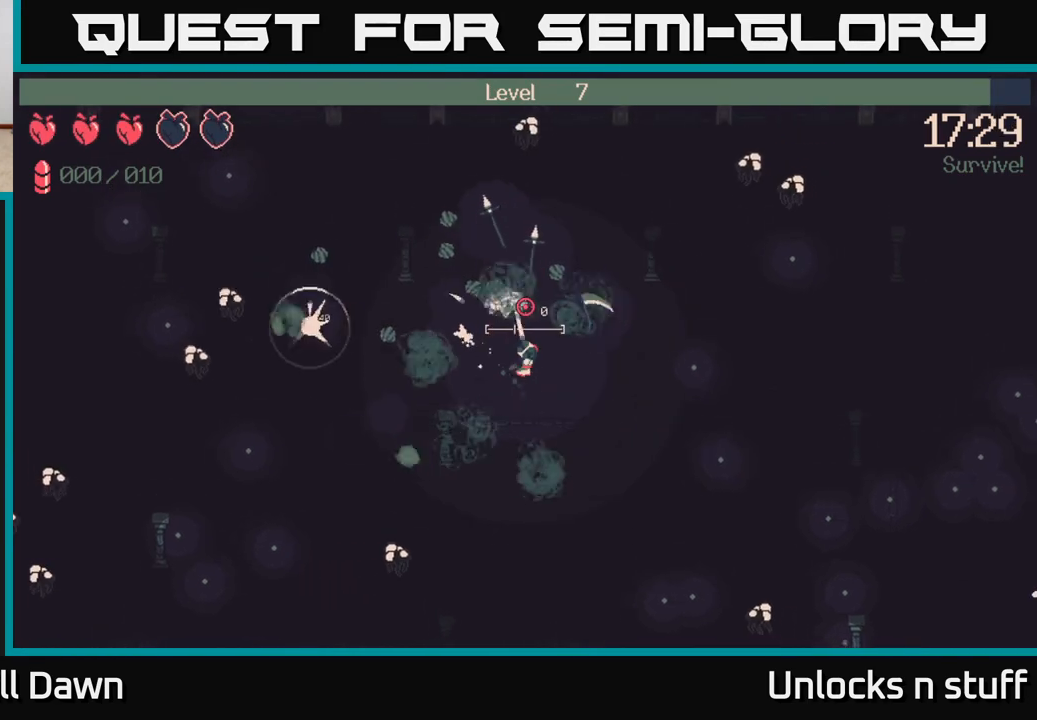
{"buttons": [], "left_stick": "down-right", "right_stick": "up-right", "events": [[233, "right_stick", "up-right"], [467, "left_stick", "down-right"]]}
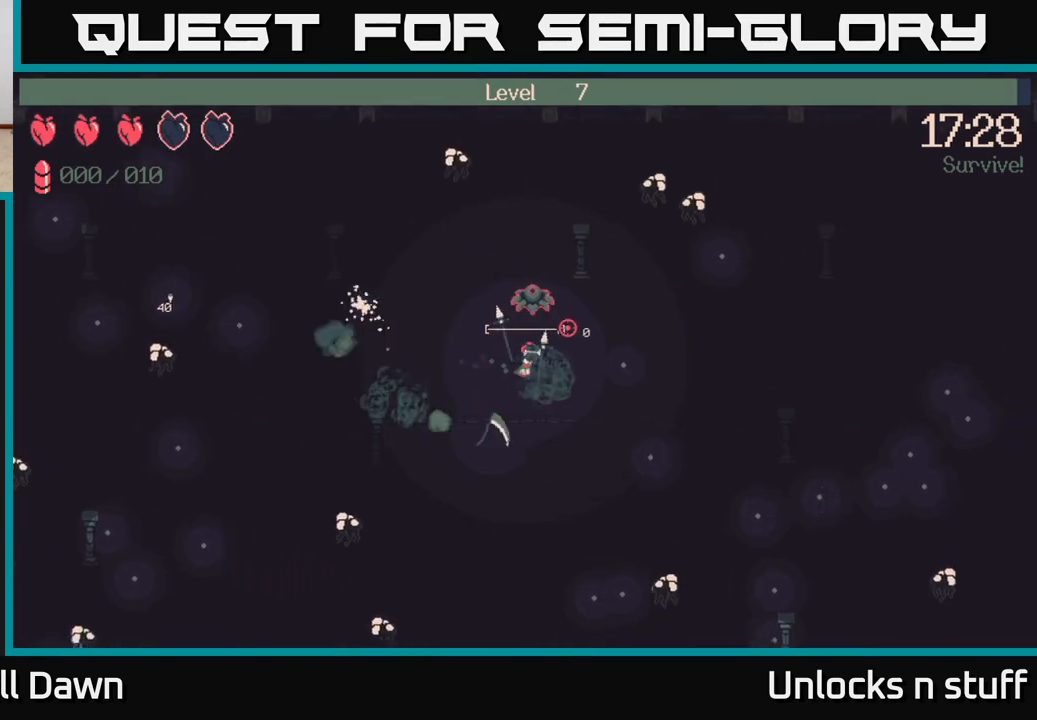
{"buttons": [], "left_stick": "down-right", "right_stick": "up-right", "events": [[17, "right_stick", "right"], [467, "right_stick", "up-right"]]}
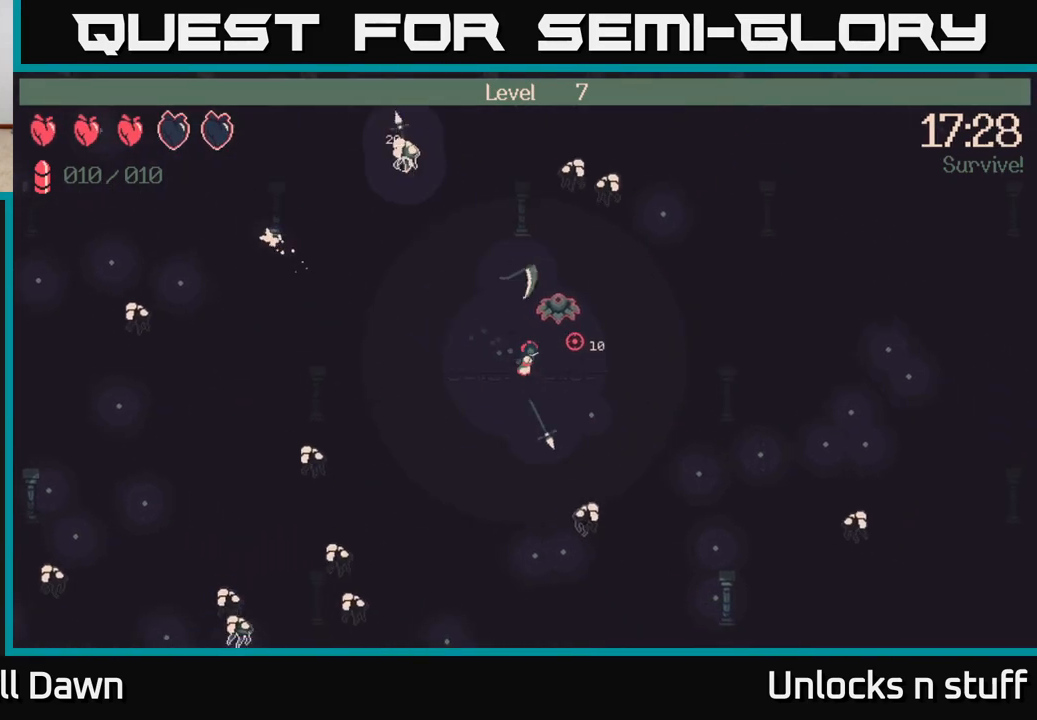
{"buttons": ["R2"], "left_stick": "right", "right_stick": "up-right", "events": [[50, "R2", "down"], [483, "left_stick", "right"]]}
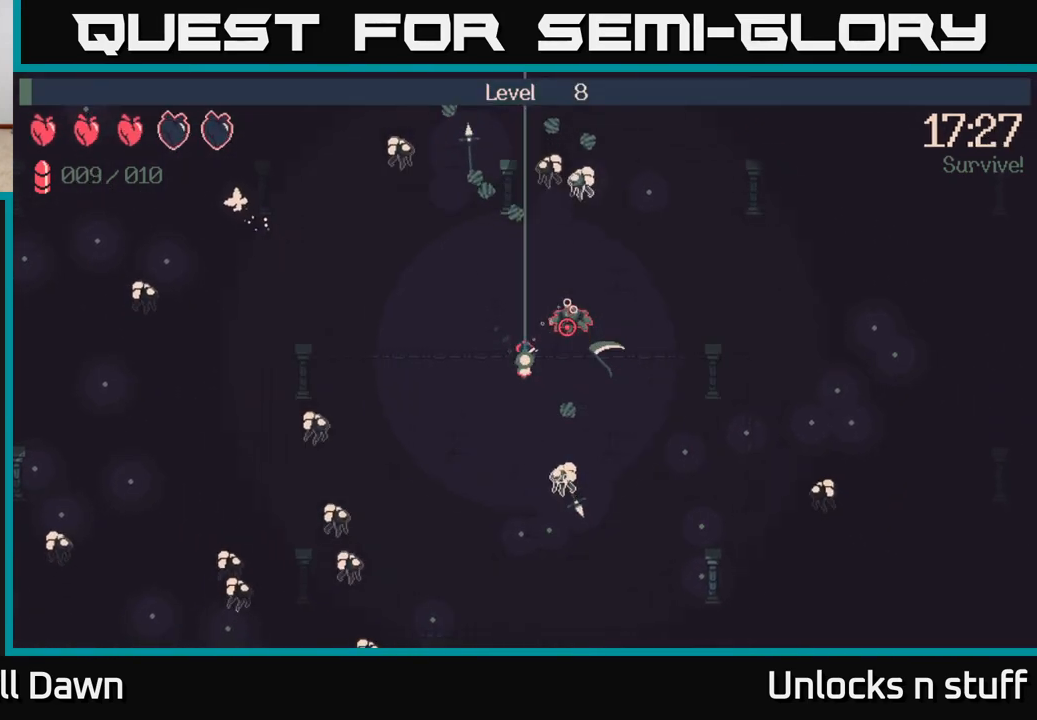
{"buttons": [], "left_stick": "center", "right_stick": "center", "events": [[250, "R2", "up"], [250, "left_stick", "center"], [400, "right_stick", "center"]]}
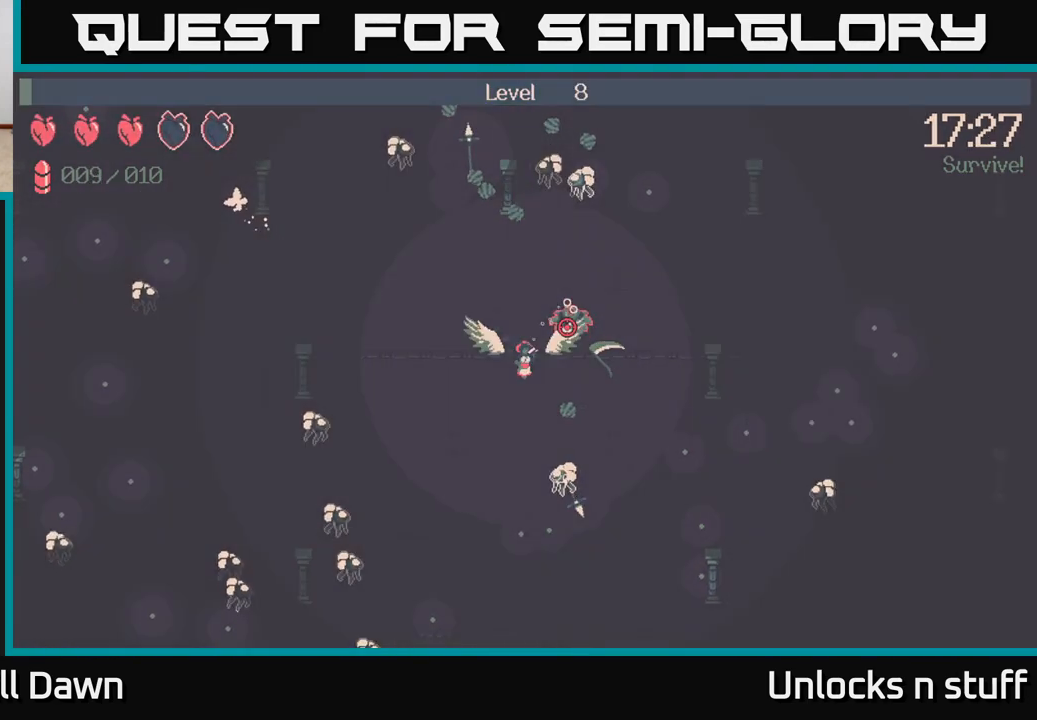
{"buttons": [], "left_stick": "center", "right_stick": "center", "events": []}
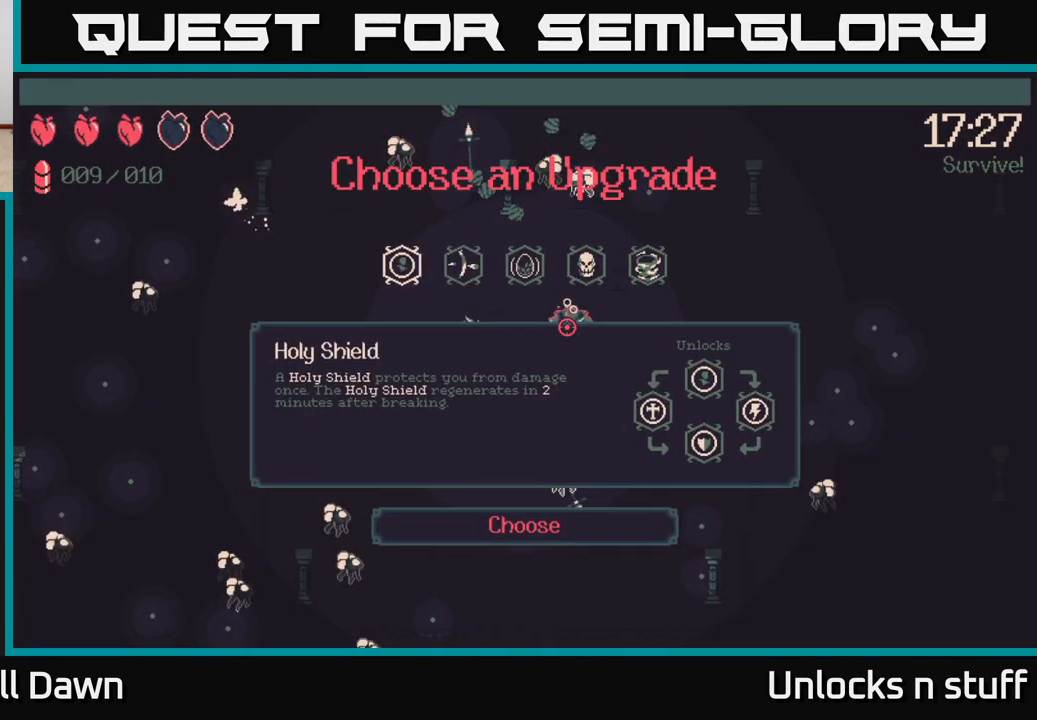
{"buttons": ["DPAD_RIGHT"], "left_stick": "center", "right_stick": "center", "events": [[83, "DPAD_RIGHT", "down"], [150, "DPAD_RIGHT", "up"], [267, "DPAD_RIGHT", "down"], [350, "DPAD_RIGHT", "up"], [450, "DPAD_RIGHT", "down"]]}
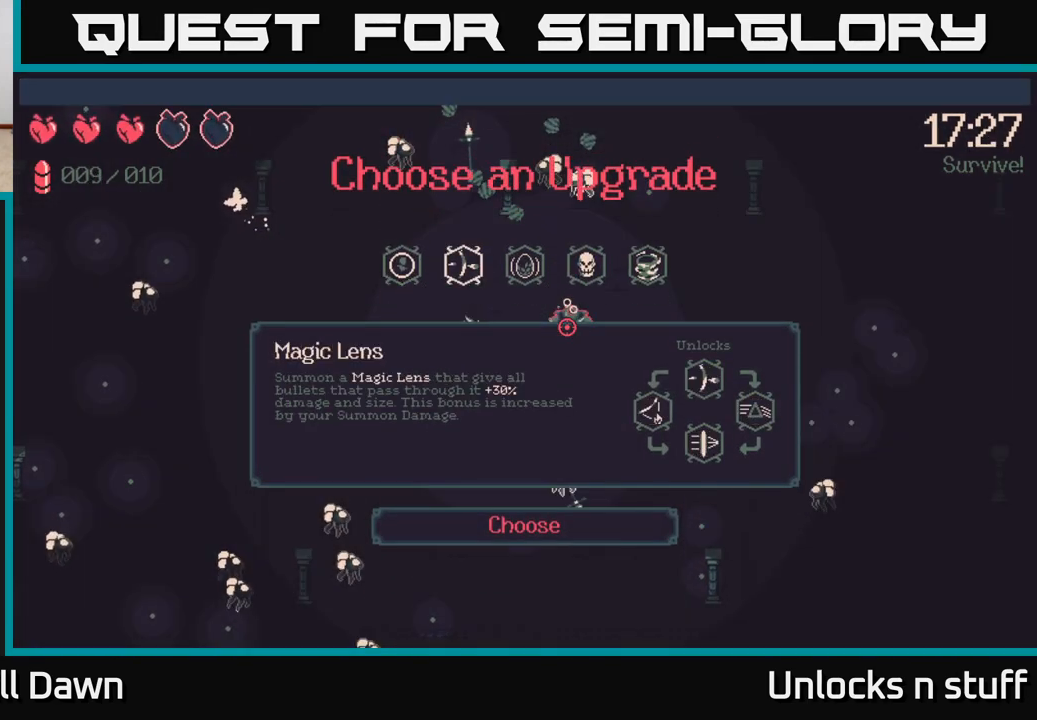
{"buttons": ["DPAD_LEFT"], "left_stick": "center", "right_stick": "center", "events": [[33, "DPAD_RIGHT", "up"], [150, "DPAD_RIGHT", "down"], [233, "DPAD_RIGHT", "up"], [450, "DPAD_LEFT", "down"]]}
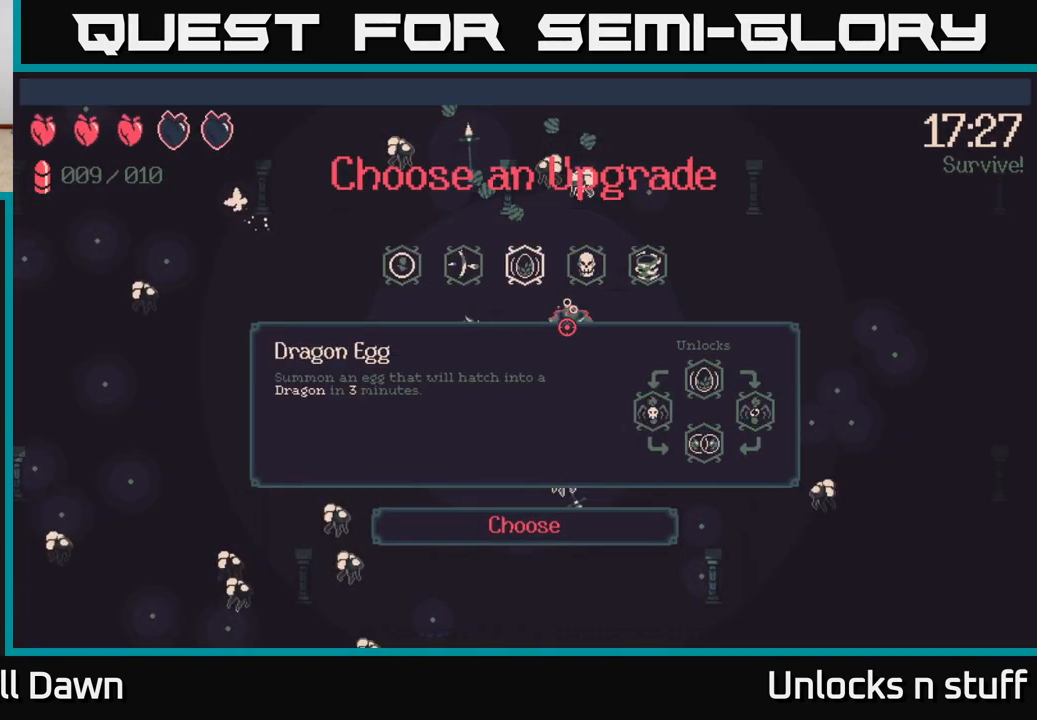
{"buttons": [], "left_stick": "center", "right_stick": "center", "events": [[50, "DPAD_LEFT", "up"]]}
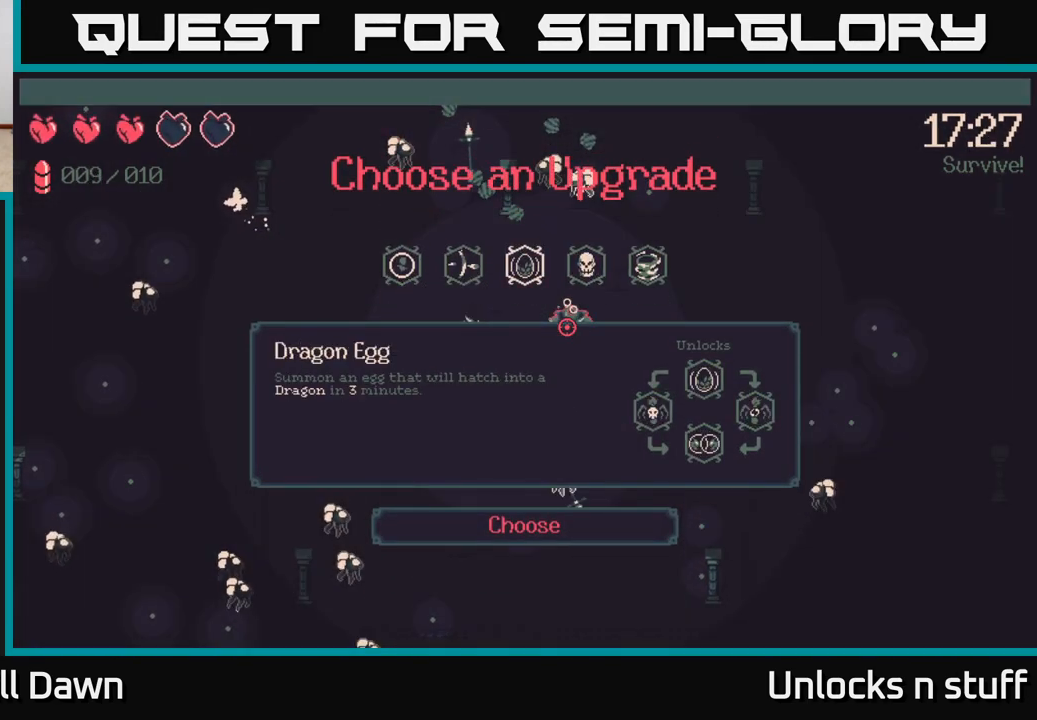
{"buttons": [], "left_stick": "center", "right_stick": "center", "events": []}
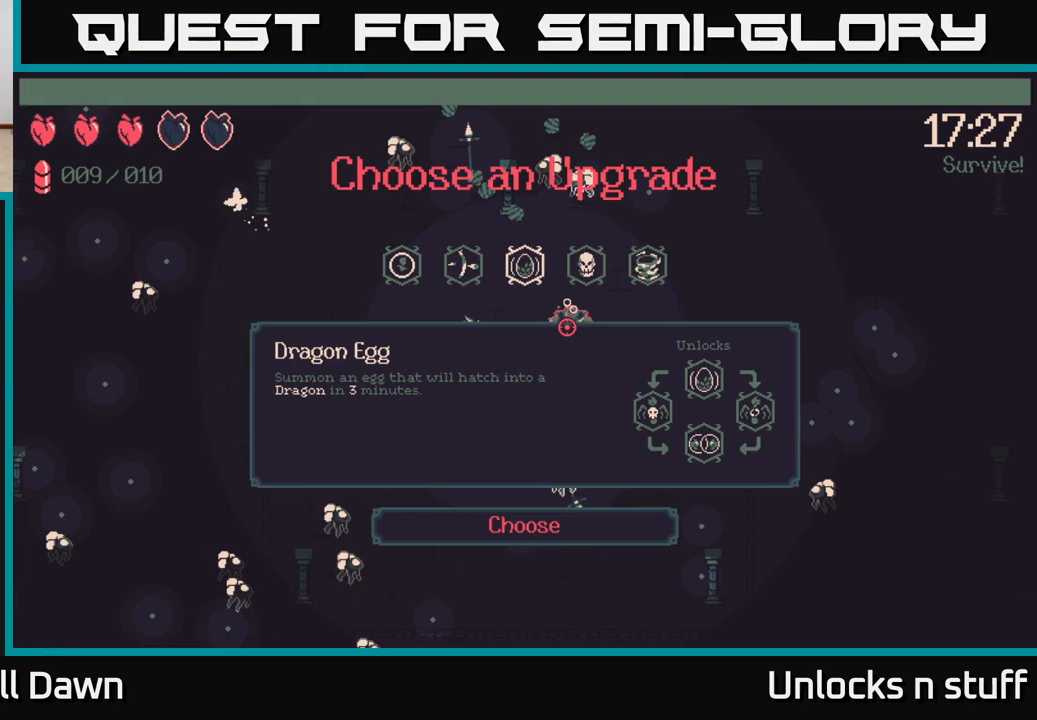
{"buttons": [], "left_stick": "center", "right_stick": "center", "events": [[100, "DPAD_RIGHT", "down"], [217, "DPAD_RIGHT", "up"]]}
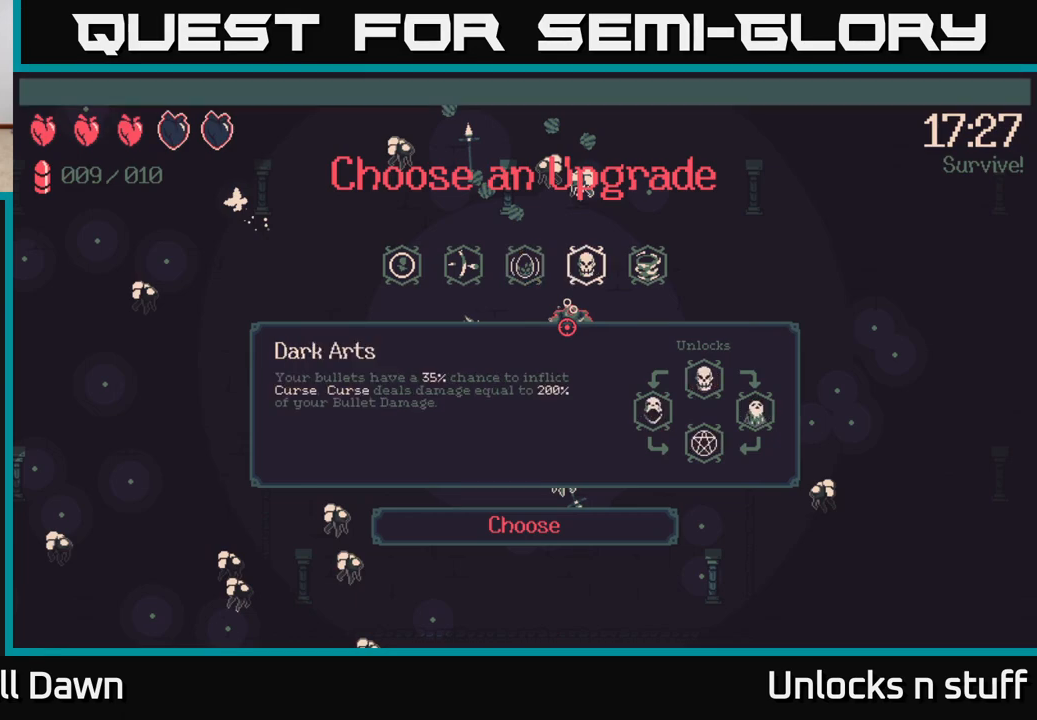
{"buttons": [], "left_stick": "center", "right_stick": "center", "events": [[33, "DPAD_LEFT", "down"], [167, "DPAD_LEFT", "up"]]}
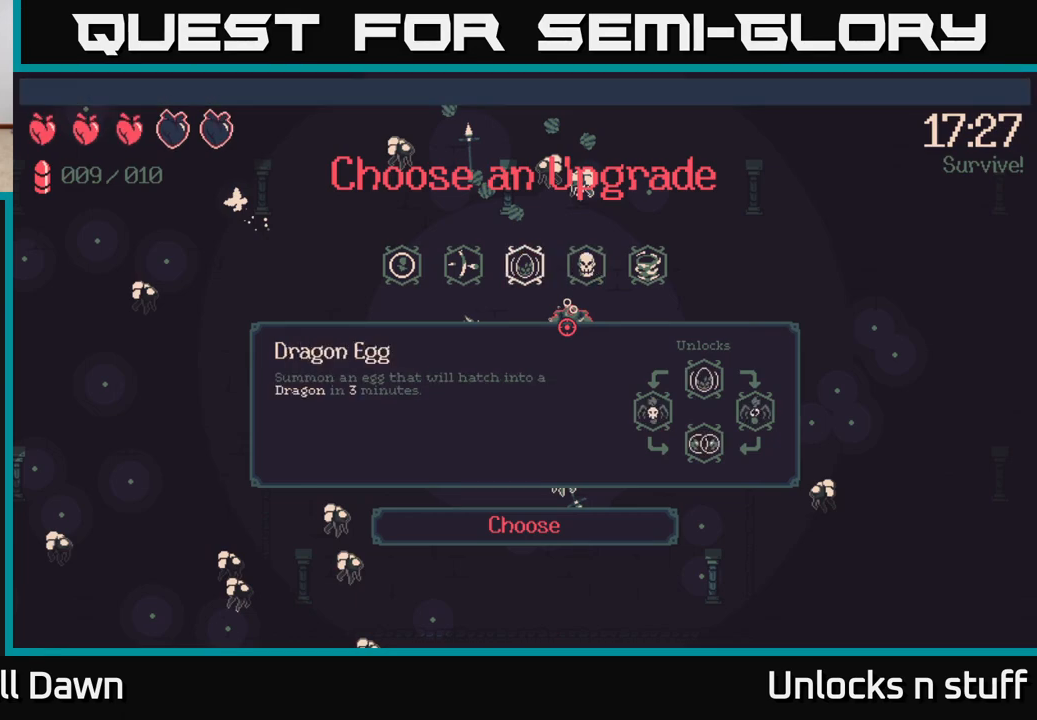
{"buttons": [], "left_stick": "center", "right_stick": "center", "events": []}
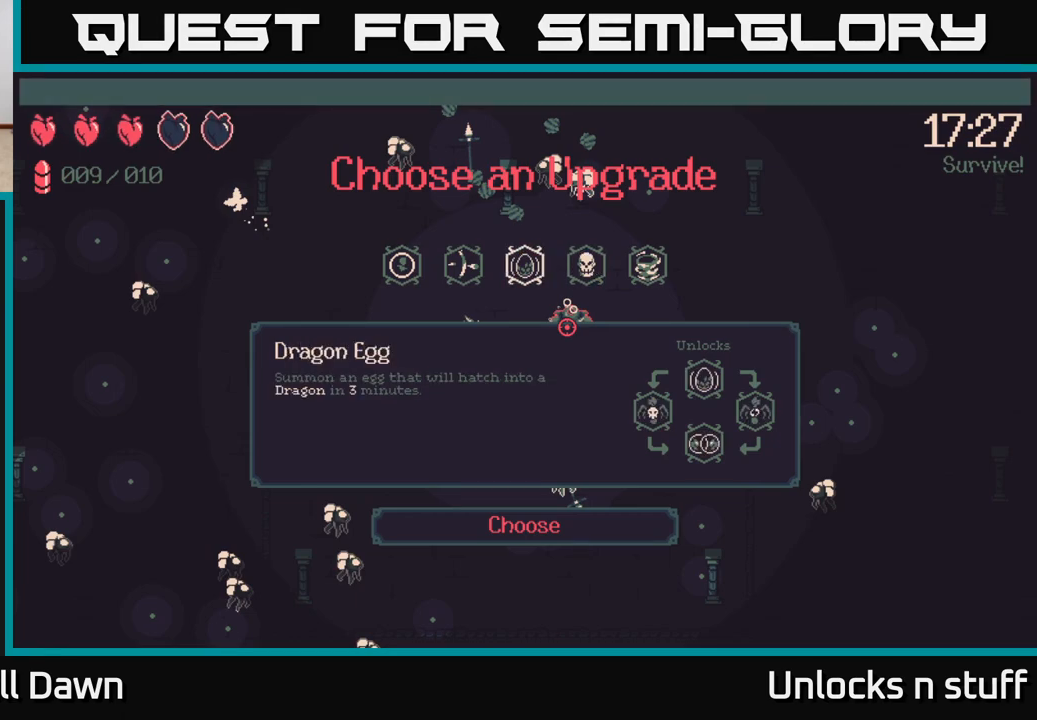
{"buttons": [], "left_stick": "center", "right_stick": "center", "events": []}
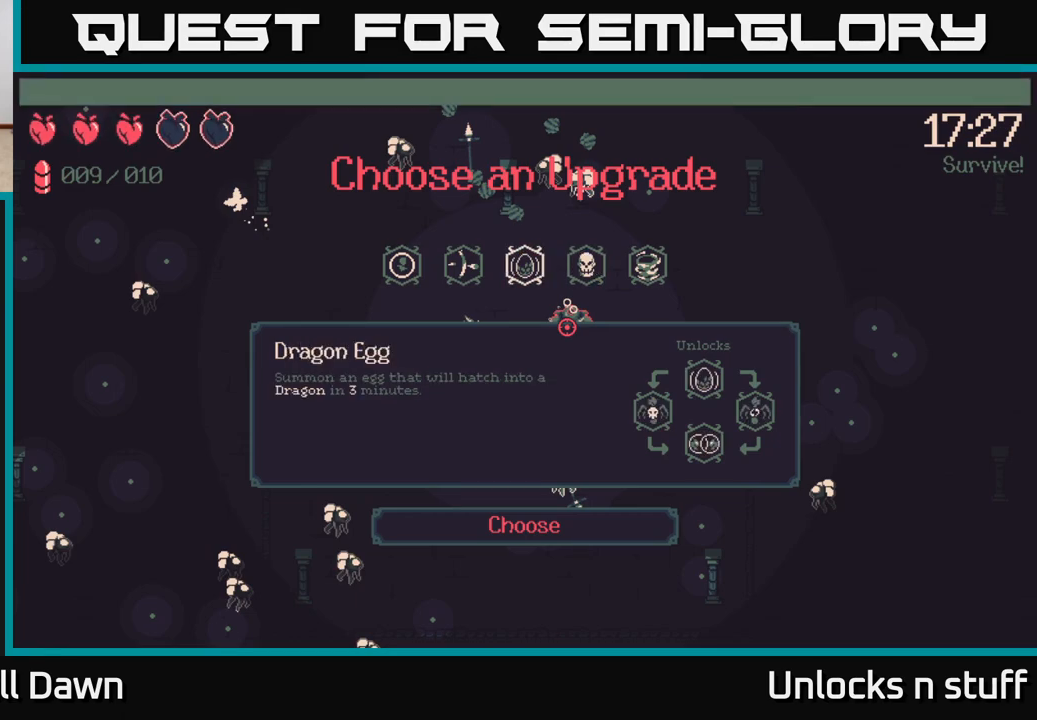
{"buttons": [], "left_stick": "center", "right_stick": "center", "events": []}
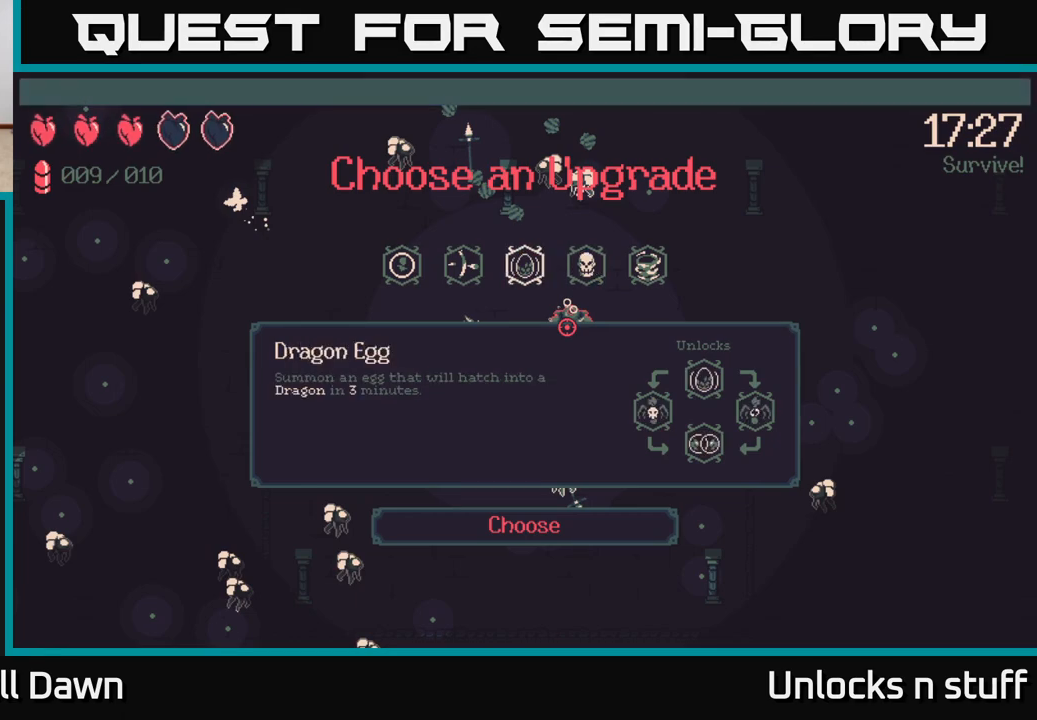
{"buttons": [], "left_stick": "center", "right_stick": "center", "events": [[133, "DPAD_RIGHT", "down"], [267, "DPAD_RIGHT", "up"]]}
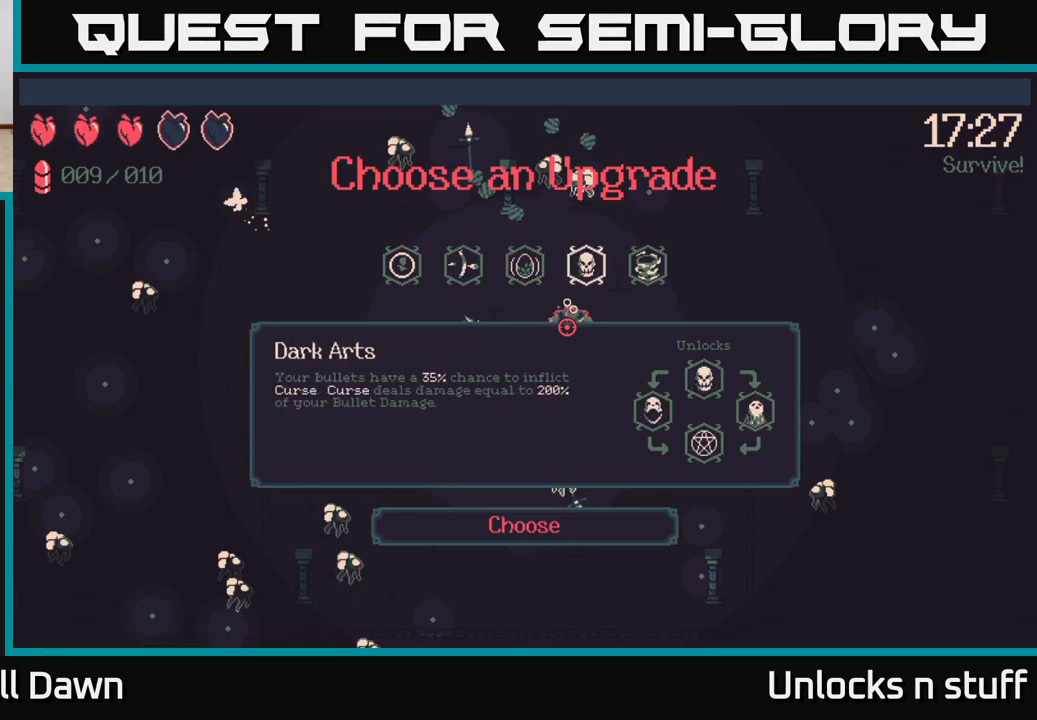
{"buttons": [], "left_stick": "center", "right_stick": "center", "events": [[33, "DPAD_LEFT", "down"], [200, "DPAD_LEFT", "up"]]}